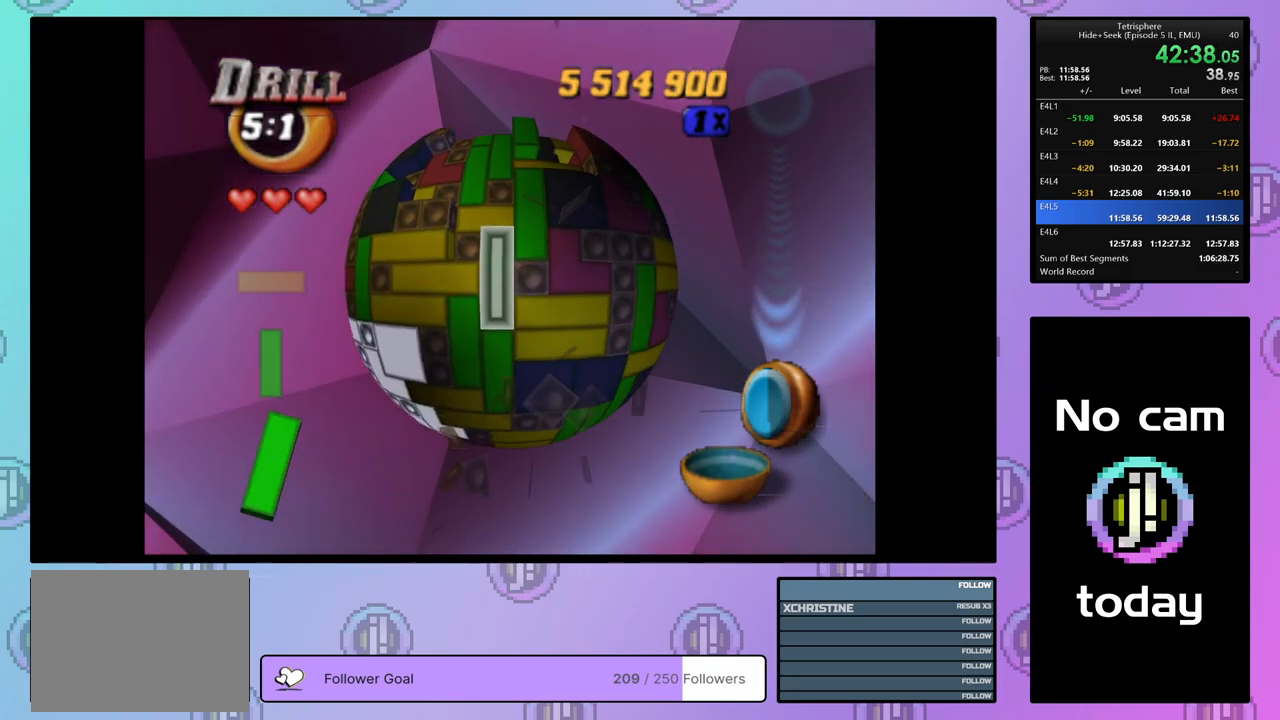
Gameplay with a controller (PlayStation layout); each line is a JSON object with the inputs held at the frame after it. "events" lists button and stick changes between this image and that frame as [ms after this image, input, new state], when the widget could be followed in between. Not read: left_stick.
{"buttons": ["DPAD_DOWN", "DPAD_LEFT"], "right_stick": "center", "events": [[117, "CROSS", "up"], [317, "CROSS", "down"], [433, "CROSS", "up"], [450, "DPAD_LEFT", "down"], [500, "DPAD_DOWN", "down"]]}
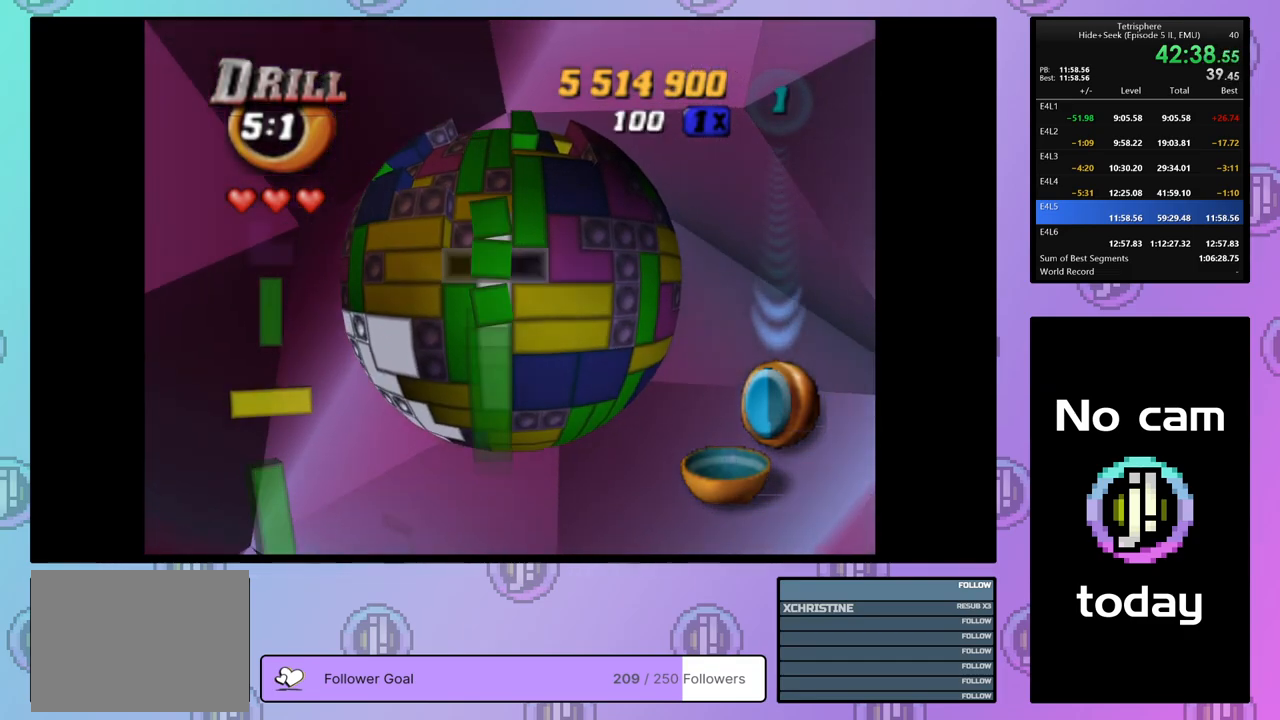
{"buttons": [], "right_stick": "center", "events": [[300, "DPAD_DOWN", "up"], [500, "DPAD_LEFT", "up"]]}
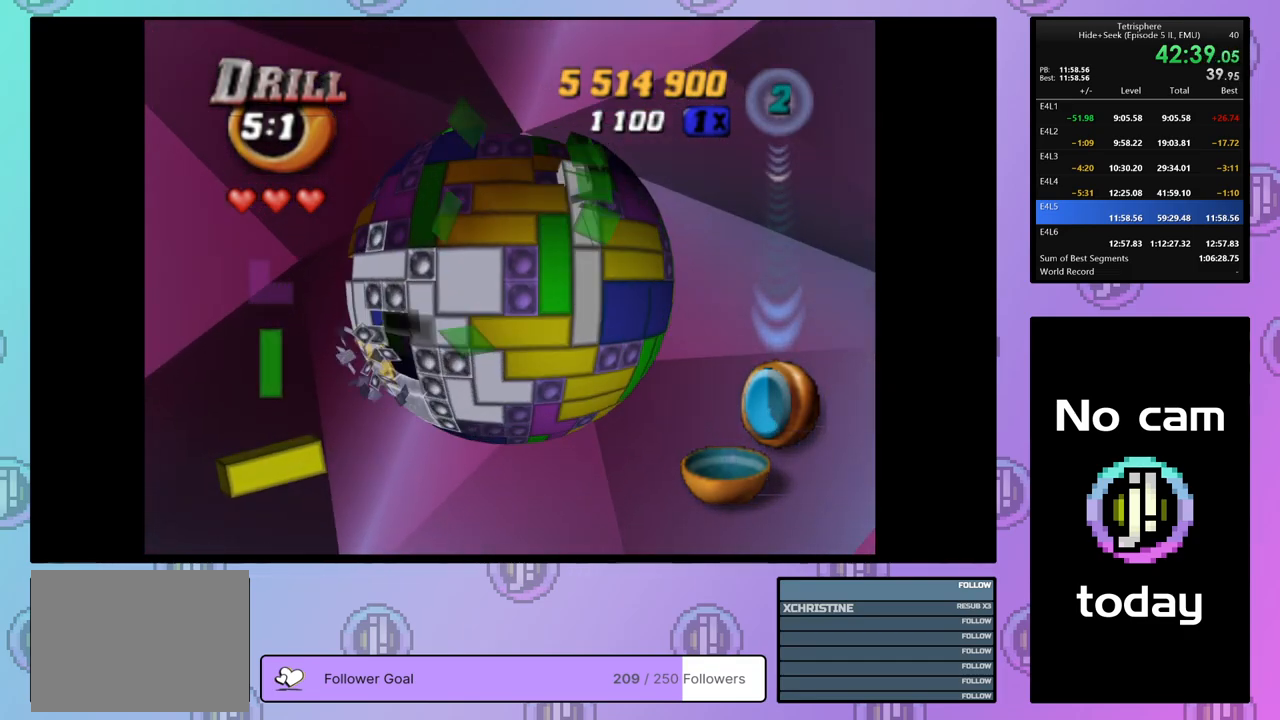
{"buttons": [], "right_stick": "center", "events": [[233, "DPAD_UP", "down"], [317, "DPAD_UP", "up"], [400, "DPAD_UP", "down"], [483, "DPAD_UP", "up"]]}
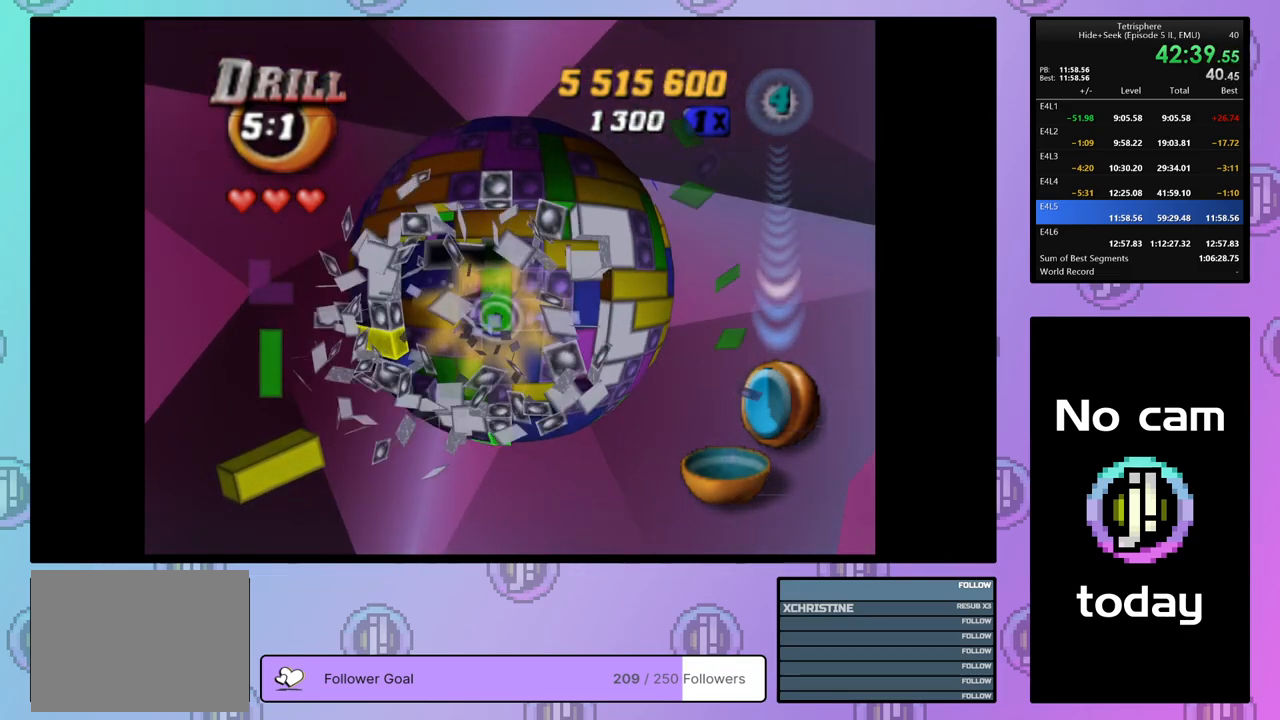
{"buttons": [], "right_stick": "center", "events": [[67, "DPAD_LEFT", "down"], [150, "DPAD_LEFT", "up"], [217, "DPAD_LEFT", "down"], [317, "DPAD_LEFT", "up"], [367, "DPAD_LEFT", "down"], [433, "DPAD_LEFT", "up"]]}
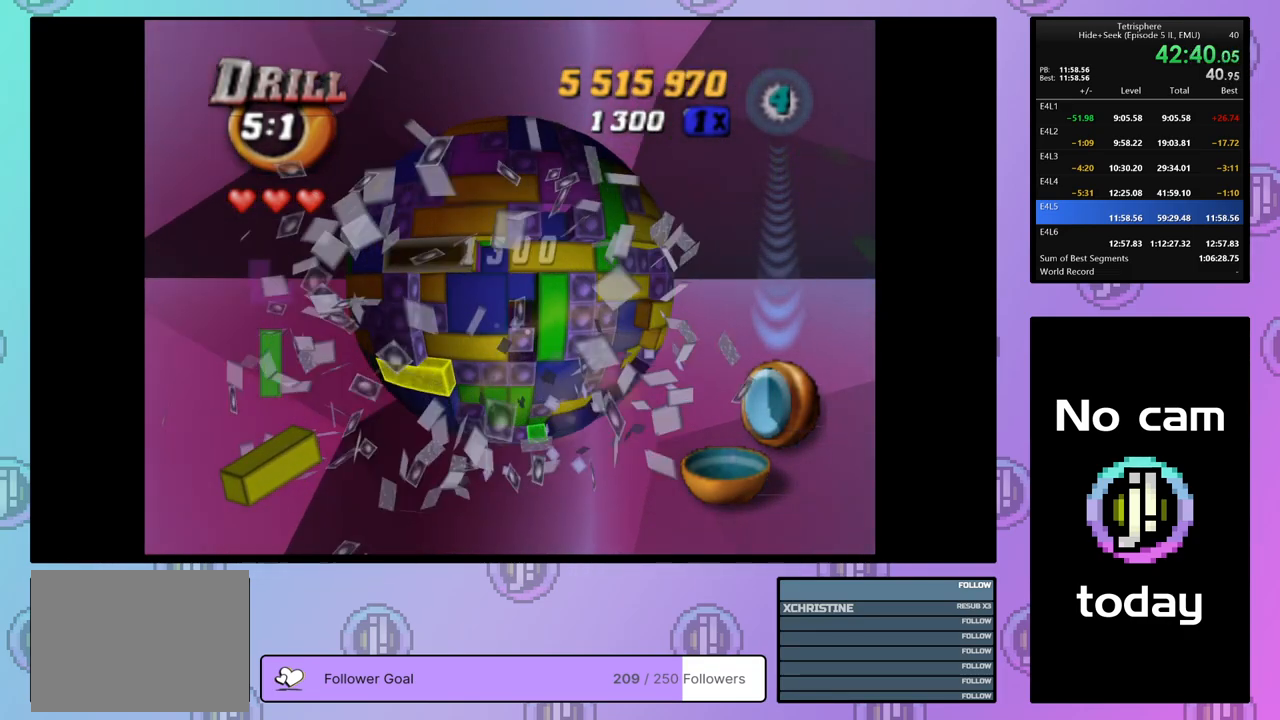
{"buttons": [], "right_stick": "center", "events": [[33, "SQUARE", "down"], [117, "DPAD_RIGHT", "down"], [200, "DPAD_RIGHT", "up"], [250, "DPAD_RIGHT", "down"], [333, "DPAD_RIGHT", "up"], [417, "SQUARE", "up"], [433, "DPAD_UP", "down"], [500, "DPAD_UP", "up"]]}
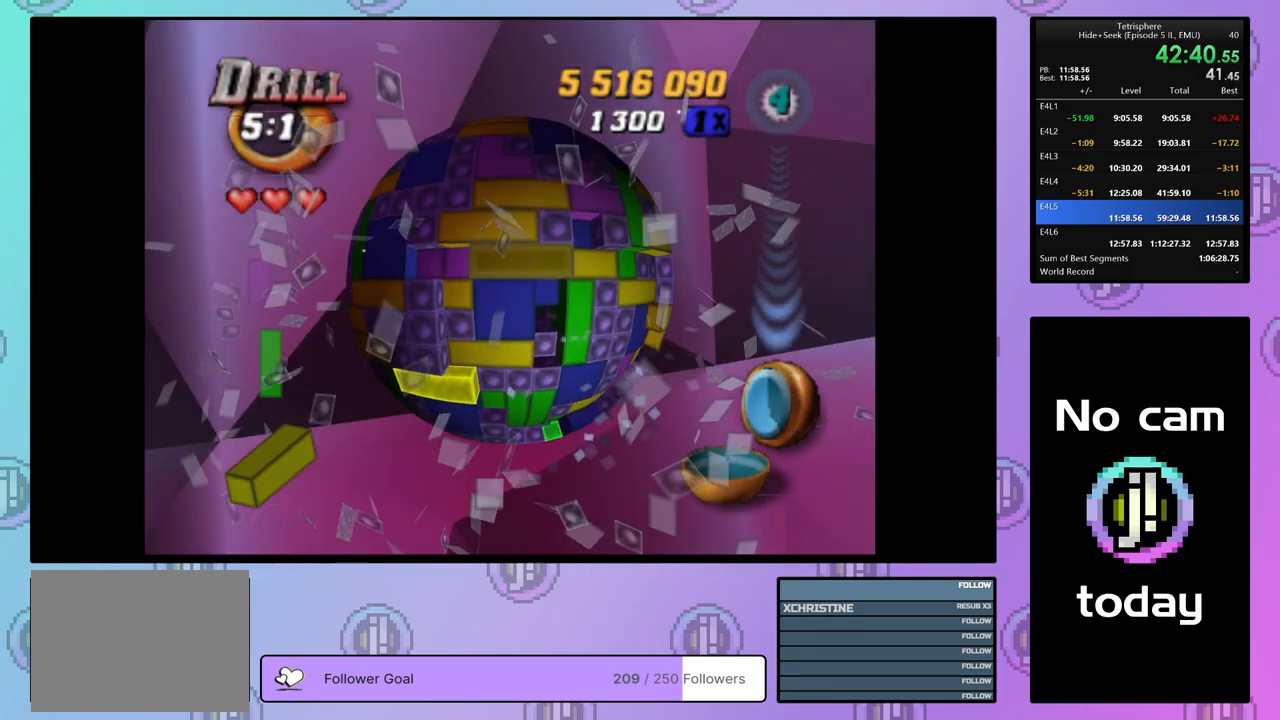
{"buttons": [], "right_stick": "center", "events": [[83, "DPAD_LEFT", "down"], [183, "DPAD_LEFT", "up"], [200, "SQUARE", "down"], [317, "DPAD_RIGHT", "down"], [417, "DPAD_RIGHT", "up"], [500, "SQUARE", "up"]]}
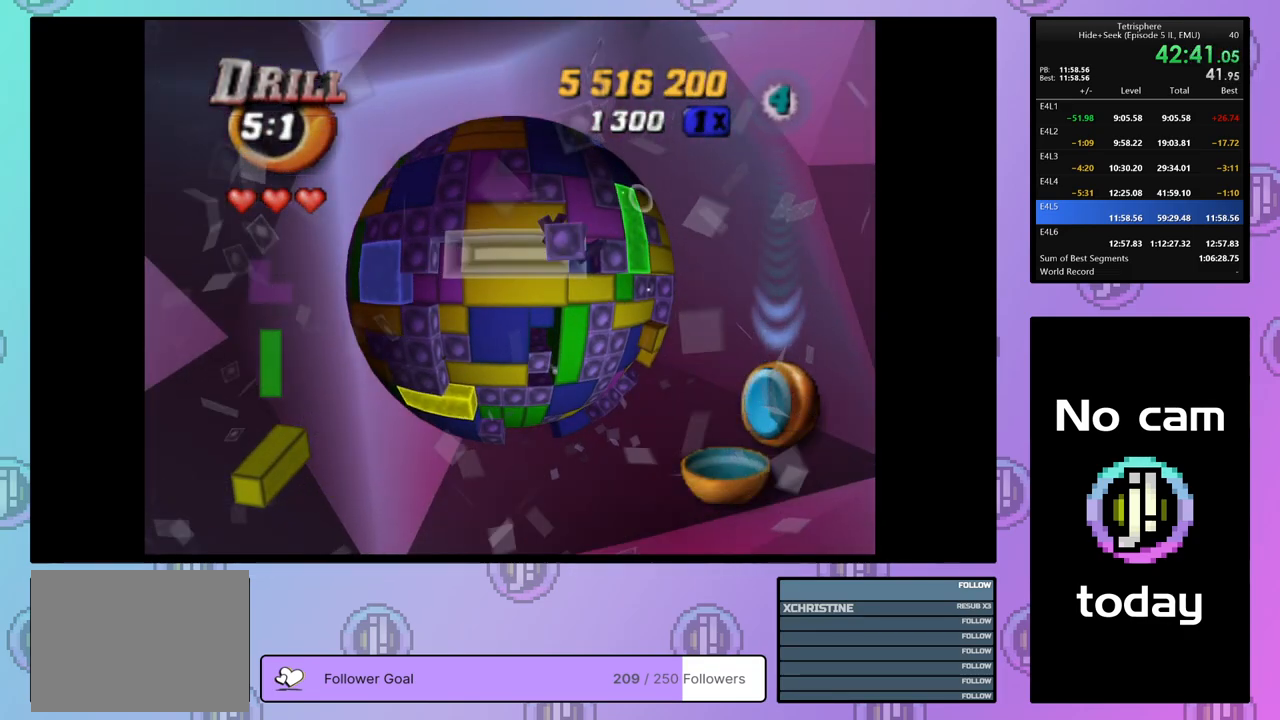
{"buttons": [], "right_stick": "center", "events": [[83, "CROSS", "down"], [167, "DPAD_DOWN", "down"], [183, "CROSS", "up"], [233, "DPAD_DOWN", "up"], [317, "DPAD_DOWN", "down"], [383, "DPAD_DOWN", "up"]]}
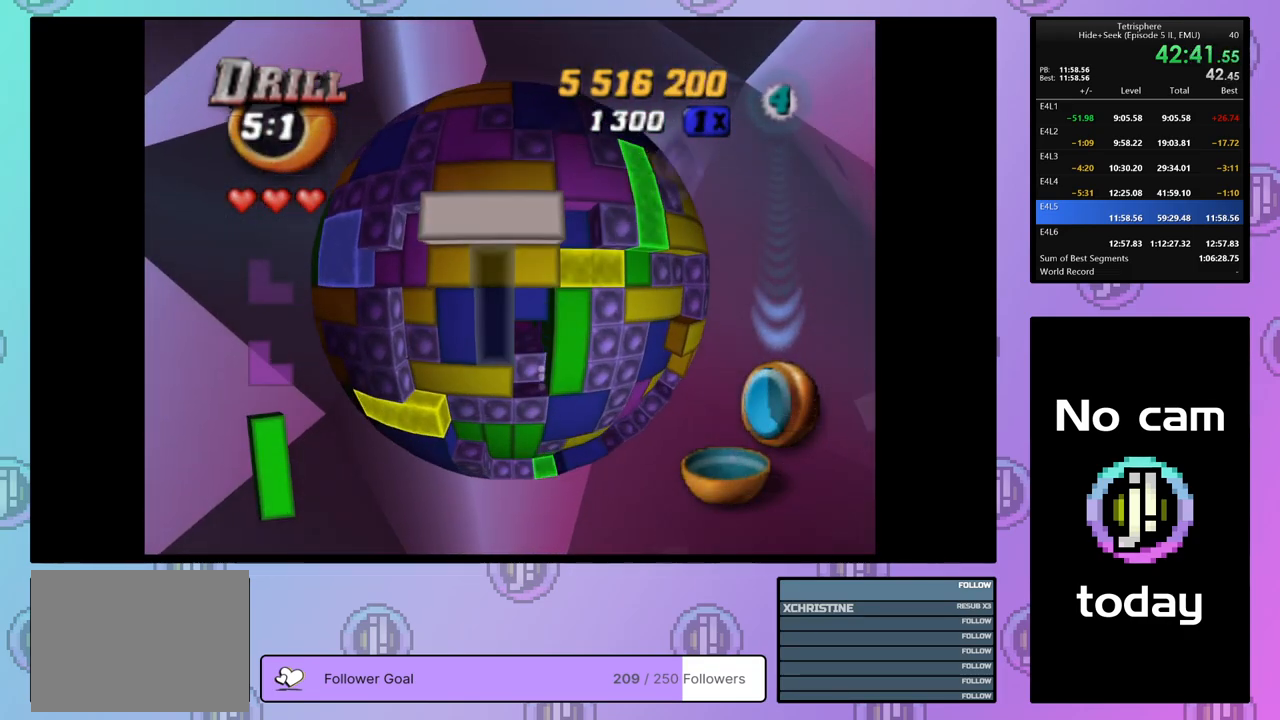
{"buttons": ["DPAD_DOWN"], "right_stick": "center", "events": [[17, "DPAD_RIGHT", "down"], [183, "DPAD_RIGHT", "up"], [250, "DPAD_RIGHT", "down"], [333, "DPAD_RIGHT", "up"], [417, "DPAD_DOWN", "down"]]}
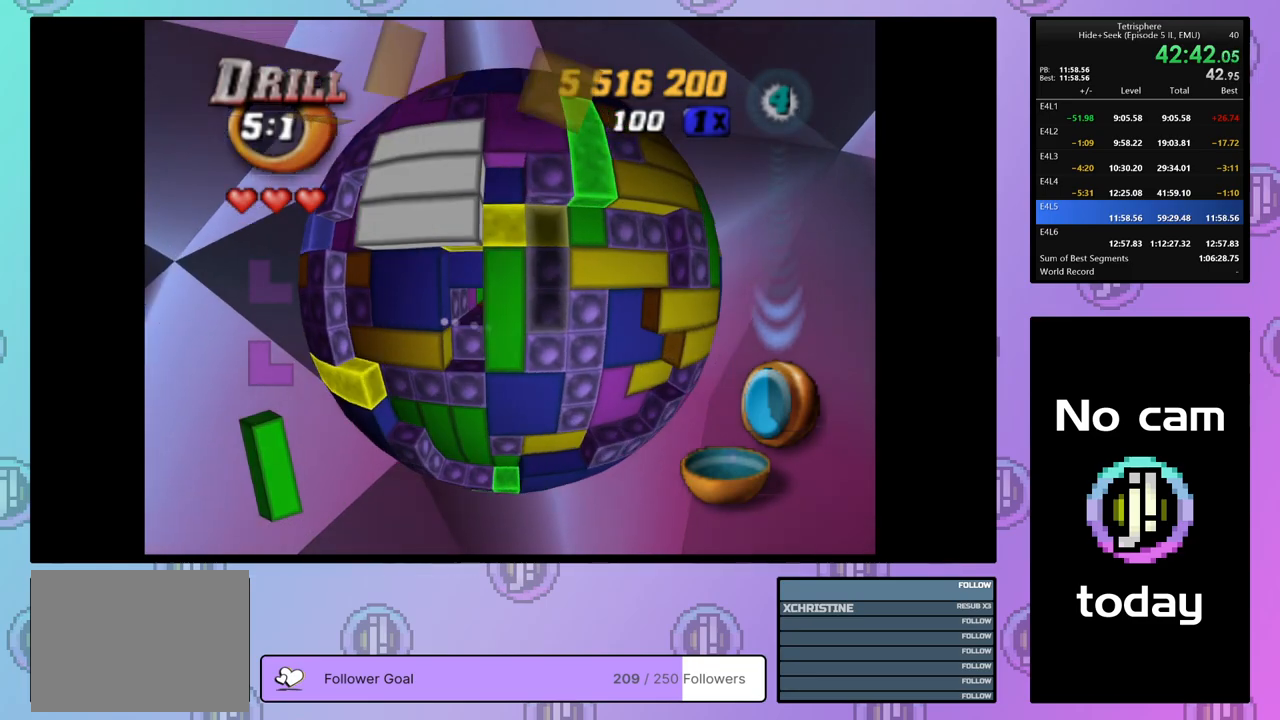
{"buttons": ["CROSS"], "right_stick": "center", "events": [[17, "DPAD_DOWN", "up"], [100, "SQUARE", "down"], [233, "SQUARE", "up"], [267, "DPAD_LEFT", "down"], [317, "DPAD_LEFT", "up"], [417, "CROSS", "down"]]}
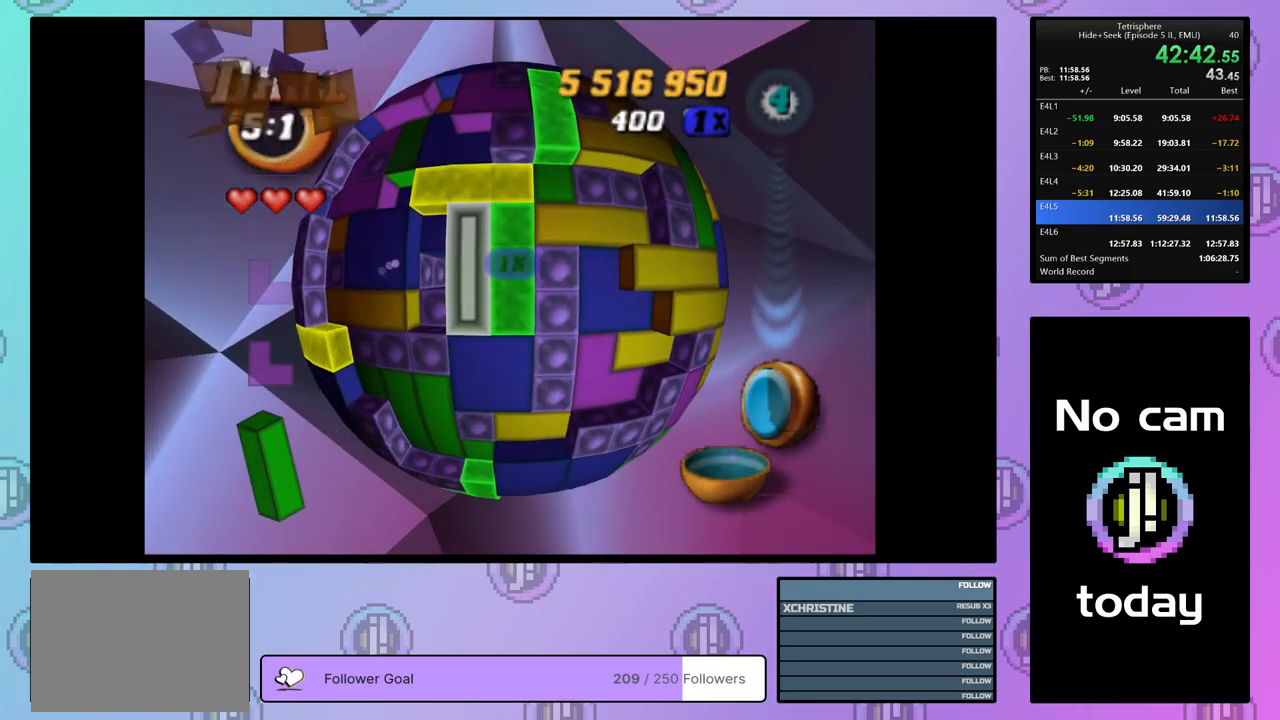
{"buttons": [], "right_stick": "center", "events": [[33, "CROSS", "up"], [67, "DPAD_UP", "down"], [133, "DPAD_UP", "up"], [200, "DPAD_UP", "down"], [283, "DPAD_UP", "up"], [367, "DPAD_UP", "down"], [433, "DPAD_UP", "up"]]}
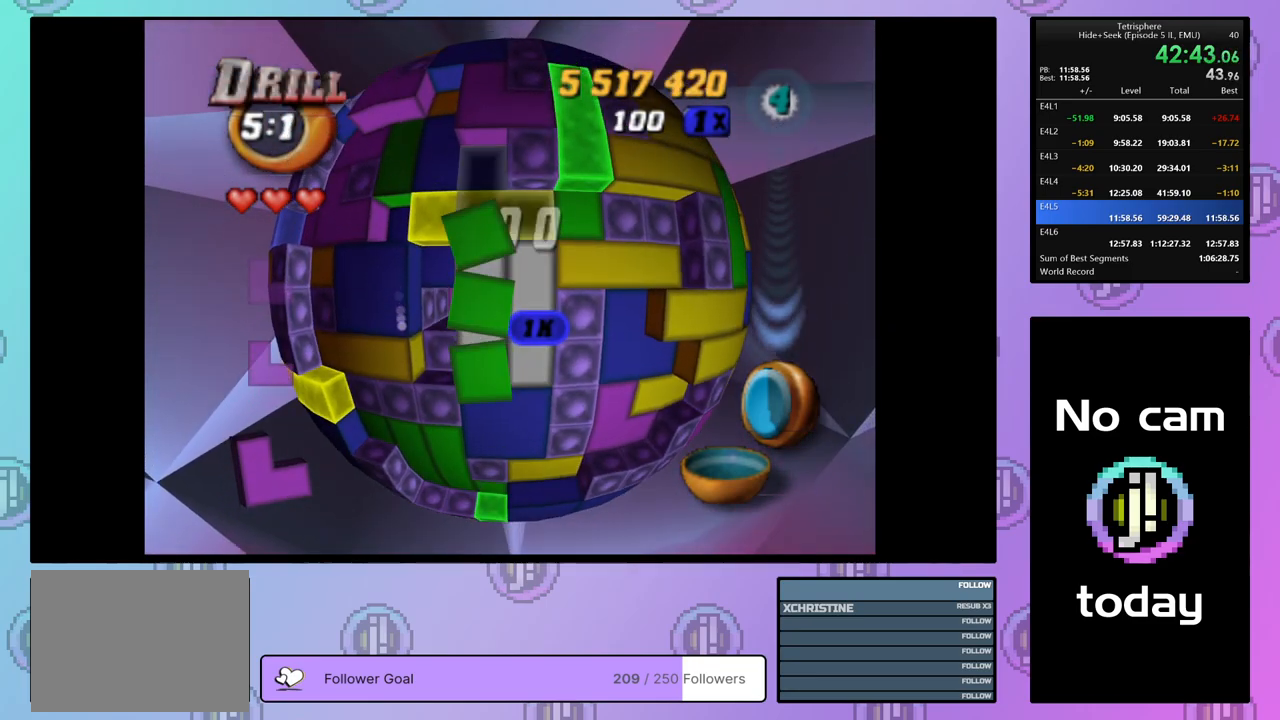
{"buttons": ["SQUARE"], "right_stick": "center", "events": [[17, "DPAD_UP", "down"], [100, "DPAD_UP", "up"], [150, "DPAD_UP", "down"], [233, "DPAD_UP", "up"], [317, "SQUARE", "down"], [350, "DPAD_DOWN", "down"], [450, "DPAD_DOWN", "up"]]}
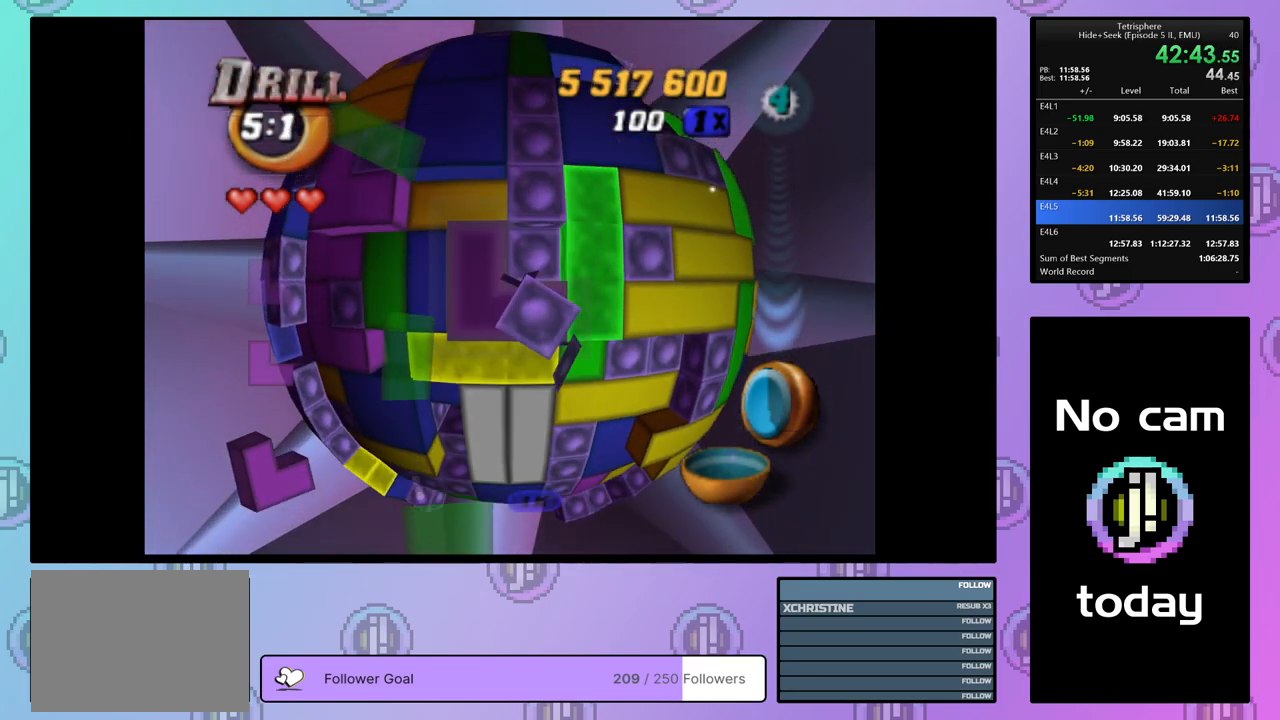
{"buttons": ["SQUARE", "DPAD_LEFT"], "right_stick": "center", "events": [[17, "DPAD_DOWN", "down"], [83, "DPAD_DOWN", "up"], [167, "DPAD_LEFT", "down"], [250, "DPAD_LEFT", "up"], [317, "DPAD_LEFT", "down"], [400, "DPAD_LEFT", "up"], [450, "DPAD_LEFT", "down"]]}
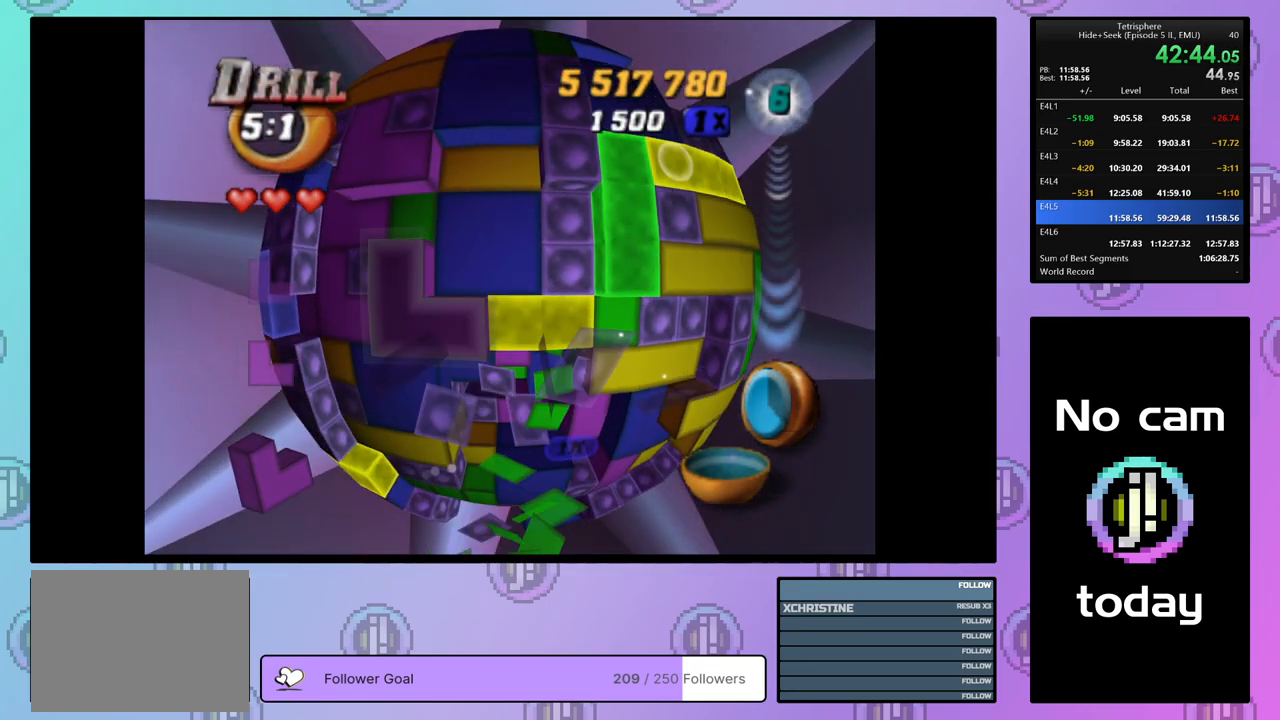
{"buttons": ["DPAD_UP"], "right_stick": "center", "events": [[50, "DPAD_LEFT", "up"], [100, "DPAD_LEFT", "down"], [167, "DPAD_LEFT", "up"], [217, "SQUARE", "up"], [317, "DPAD_UP", "down"], [367, "DPAD_UP", "up"], [433, "DPAD_UP", "down"]]}
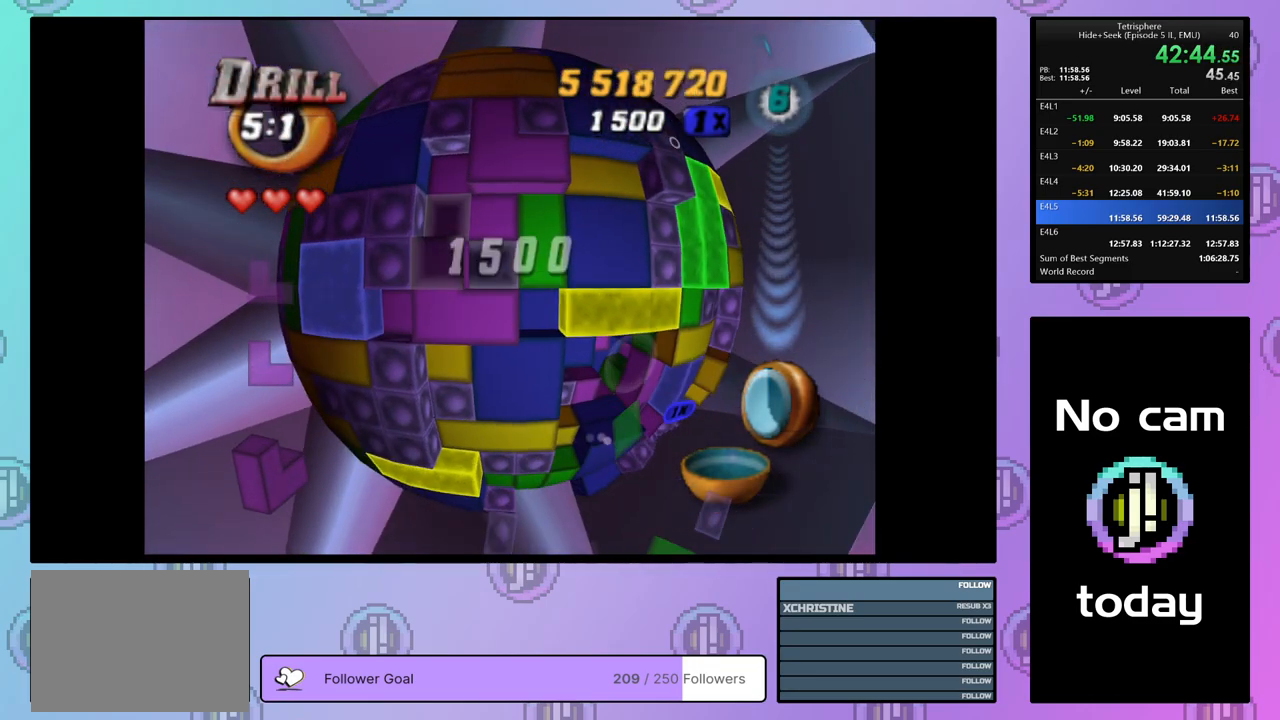
{"buttons": ["CROSS"], "right_stick": "center", "events": [[17, "DPAD_UP", "up"], [150, "CROSS", "down"], [300, "CROSS", "up"], [500, "CROSS", "down"]]}
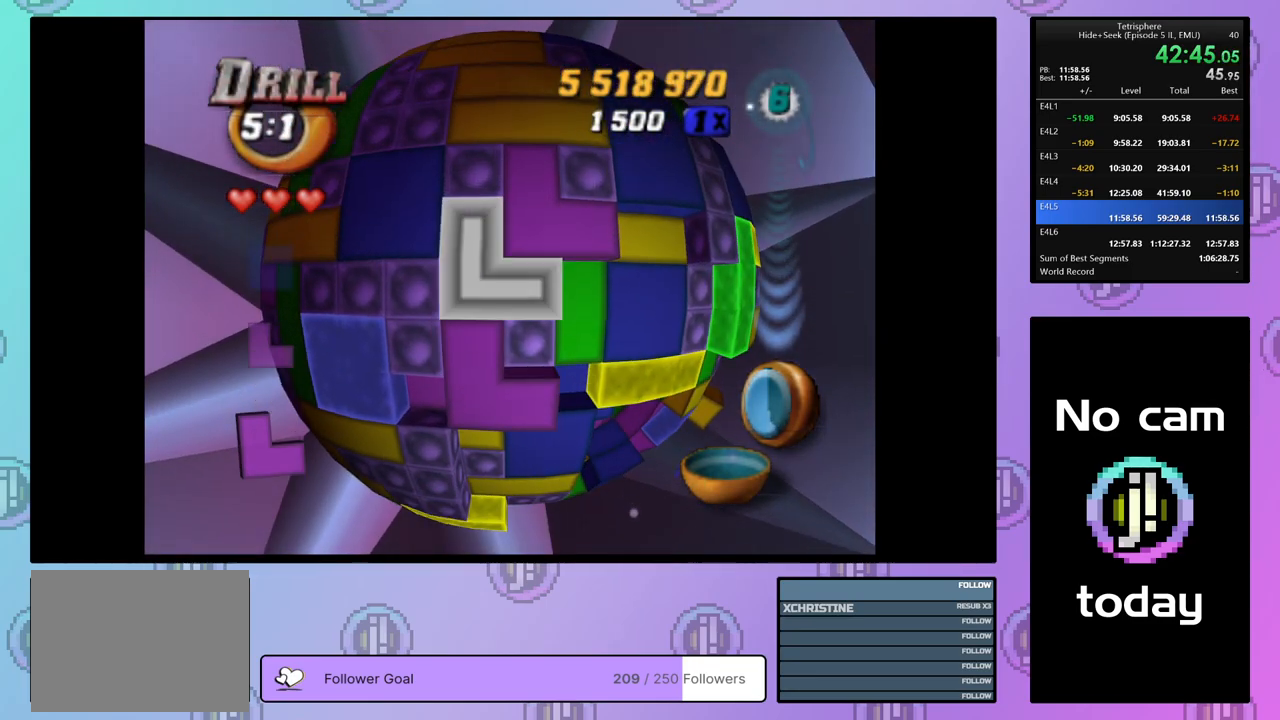
{"buttons": ["DPAD_RIGHT"], "right_stick": "center", "events": [[183, "CROSS", "up"], [317, "CROSS", "down"], [417, "CROSS", "up"], [483, "DPAD_RIGHT", "down"]]}
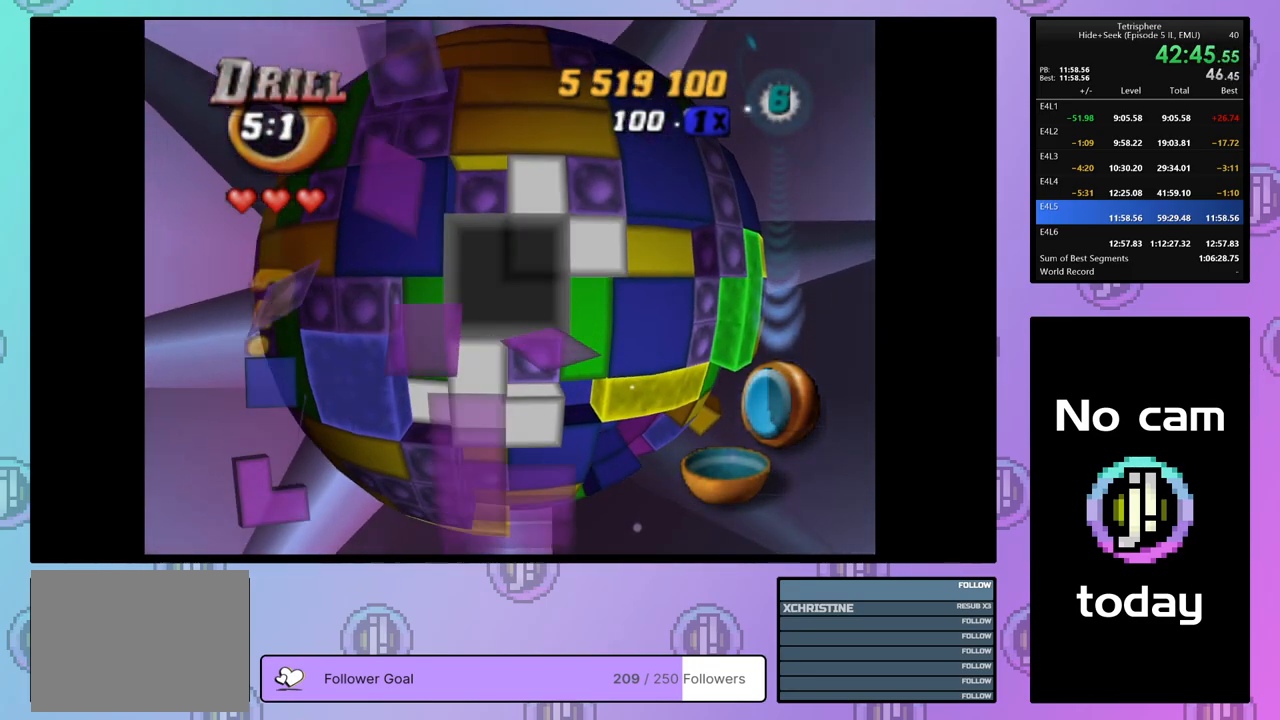
{"buttons": ["DPAD_DOWN"], "right_stick": "center", "events": [[83, "DPAD_RIGHT", "up"], [133, "DPAD_RIGHT", "down"], [217, "DPAD_RIGHT", "up"], [283, "DPAD_RIGHT", "down"], [350, "DPAD_RIGHT", "up"], [433, "DPAD_DOWN", "down"]]}
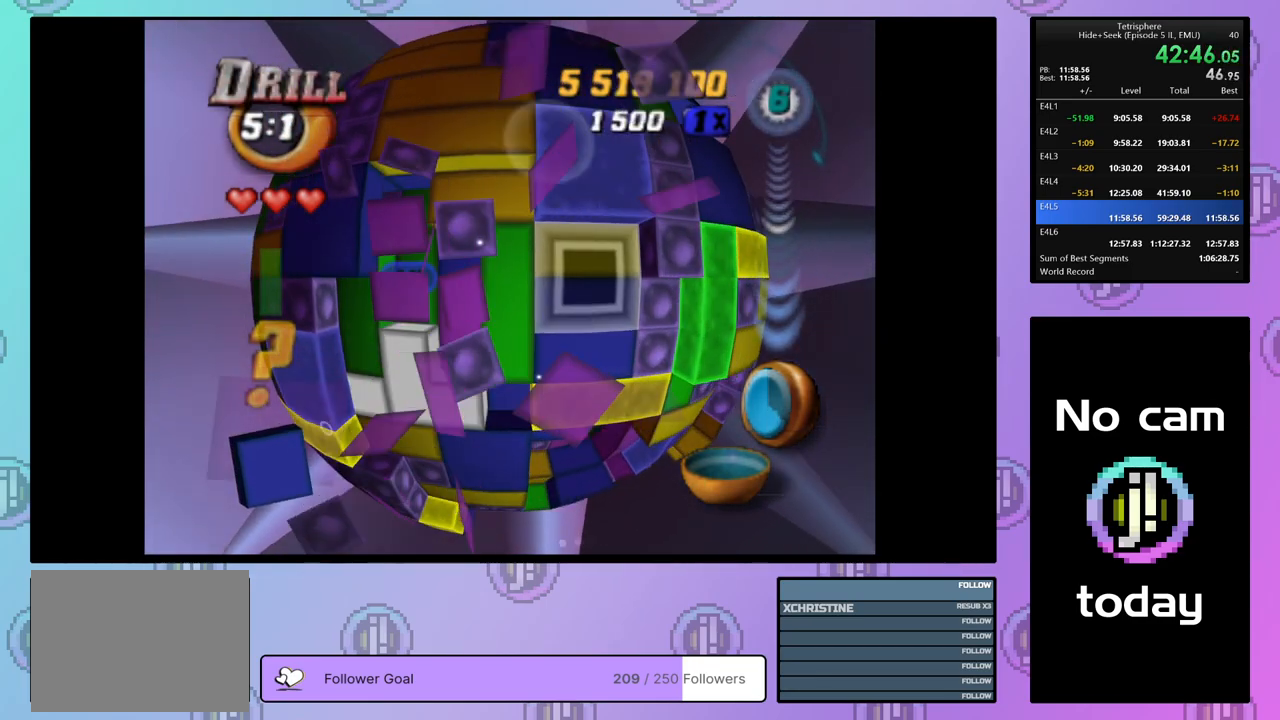
{"buttons": [], "right_stick": "center", "events": [[17, "DPAD_DOWN", "up"], [67, "DPAD_DOWN", "down"], [167, "DPAD_DOWN", "up"], [217, "DPAD_DOWN", "down"], [300, "DPAD_DOWN", "up"], [350, "DPAD_DOWN", "down"], [433, "DPAD_DOWN", "up"]]}
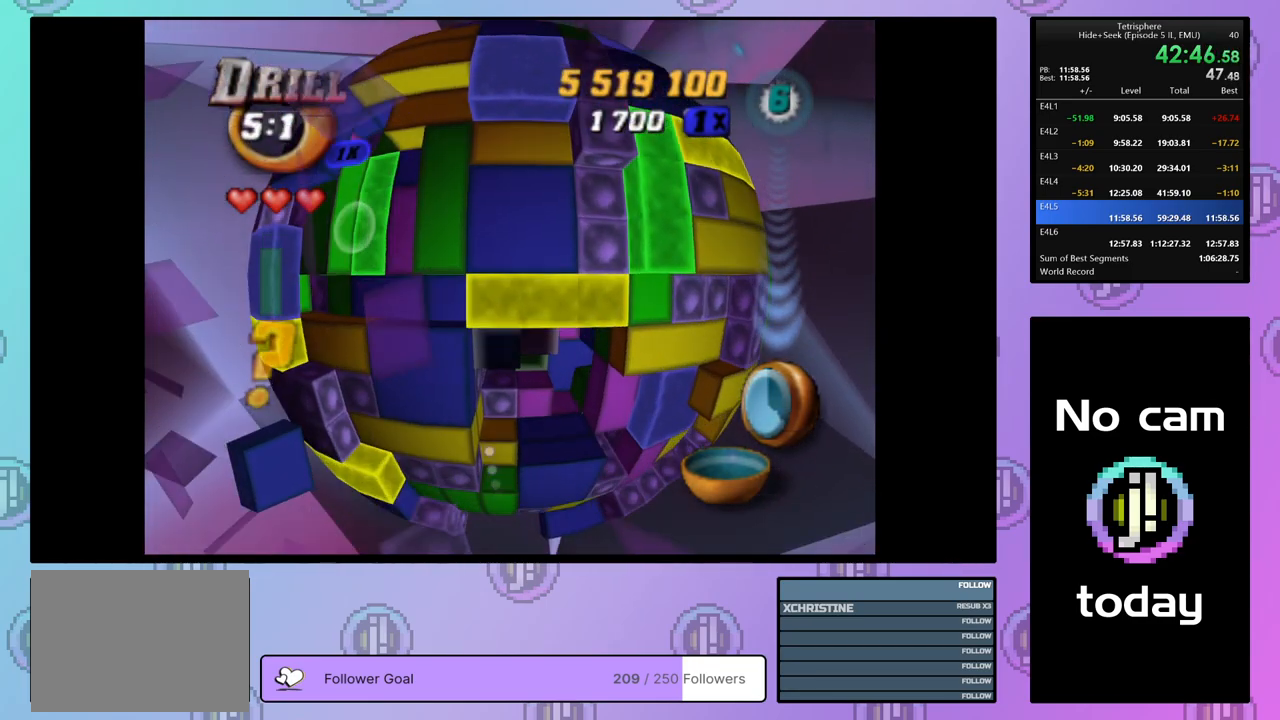
{"buttons": ["SQUARE"], "right_stick": "center", "events": [[33, "DPAD_LEFT", "down"], [100, "DPAD_LEFT", "up"], [167, "DPAD_LEFT", "down"], [267, "DPAD_LEFT", "up"], [333, "SQUARE", "down"], [417, "DPAD_DOWN", "down"], [483, "DPAD_DOWN", "up"]]}
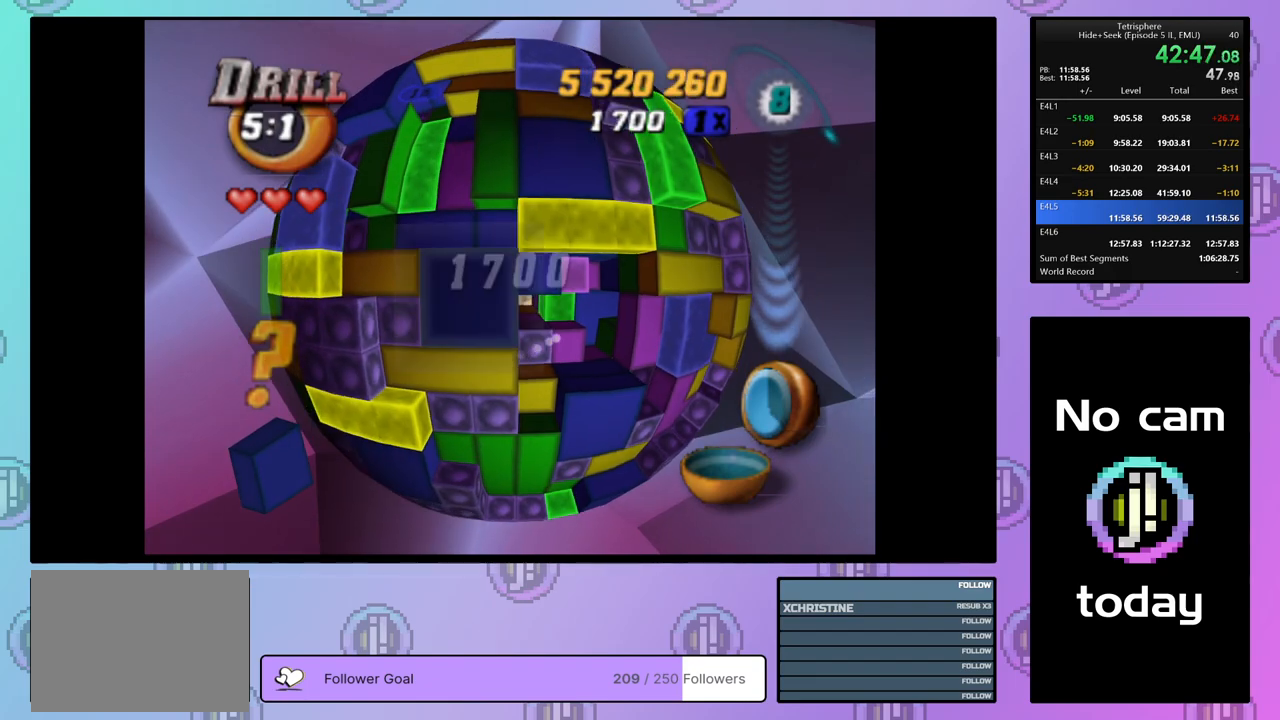
{"buttons": ["SQUARE"], "right_stick": "center", "events": [[100, "DPAD_RIGHT", "down"], [183, "DPAD_RIGHT", "up"], [250, "DPAD_RIGHT", "down"], [333, "DPAD_RIGHT", "up"]]}
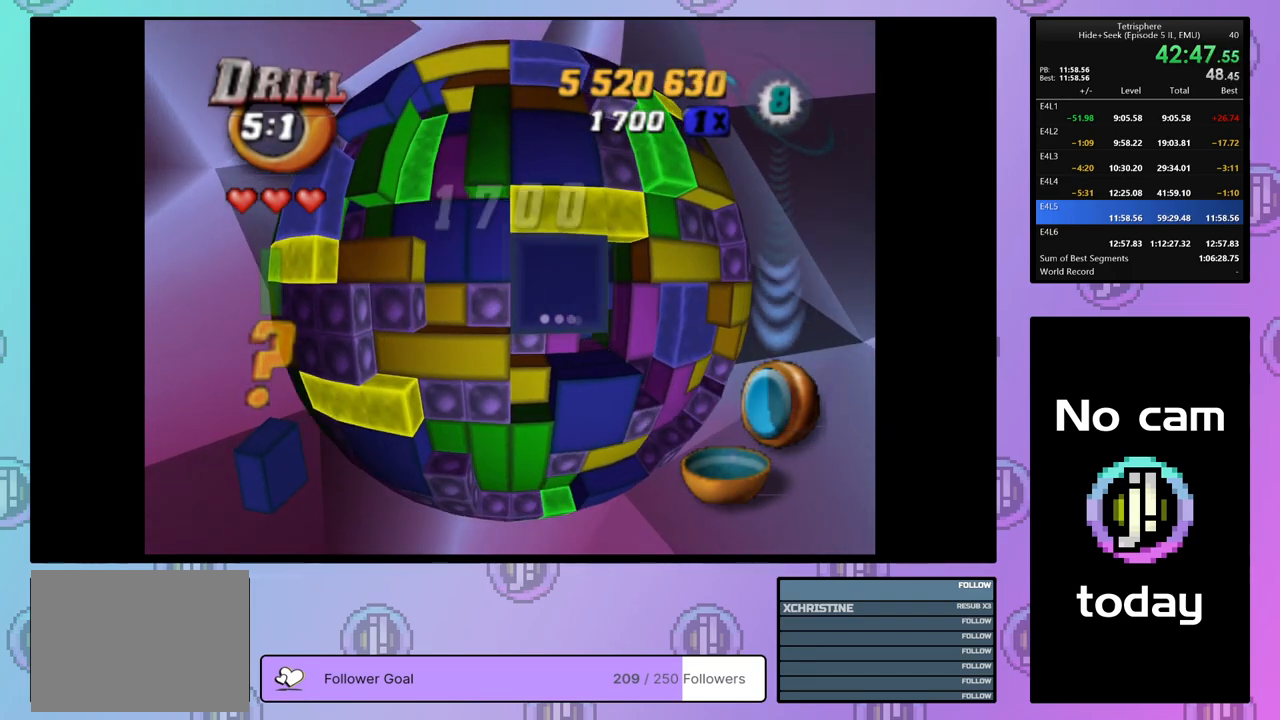
{"buttons": ["SQUARE"], "right_stick": "center", "events": [[33, "DPAD_RIGHT", "down"], [133, "DPAD_RIGHT", "up"], [333, "DPAD_DOWN", "down"], [433, "DPAD_DOWN", "up"]]}
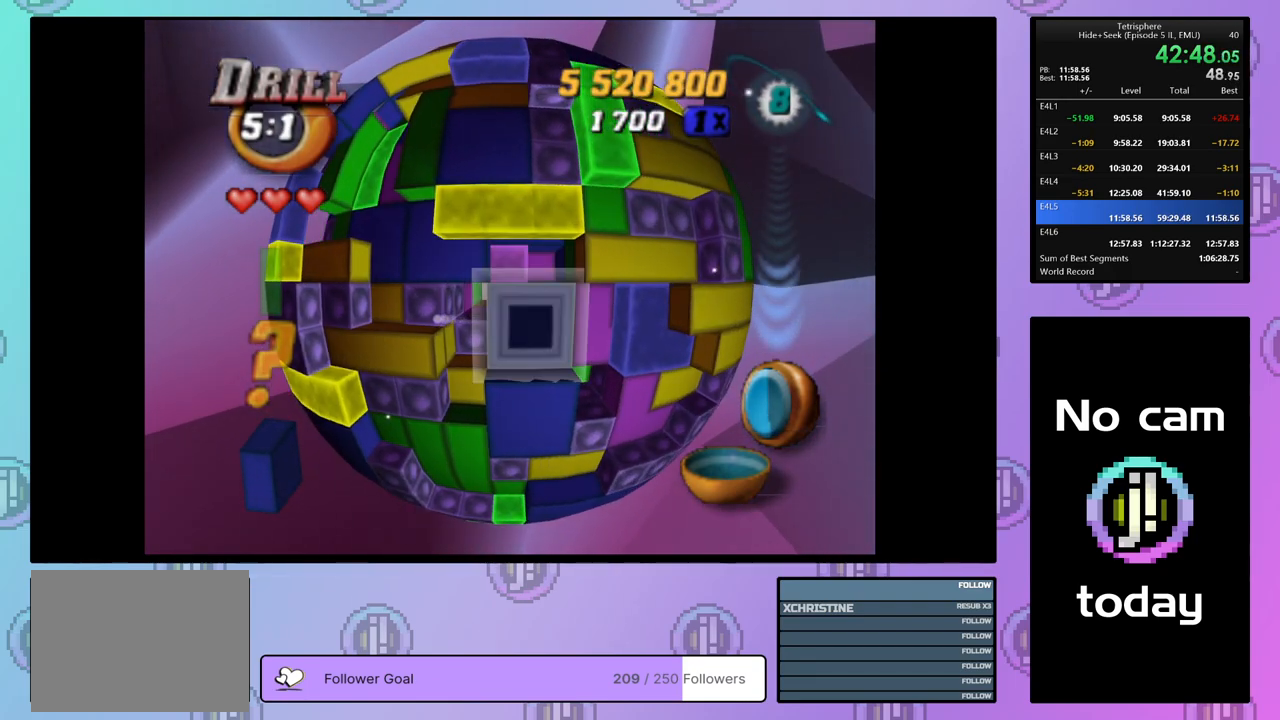
{"buttons": [], "right_stick": "center", "events": [[200, "SQUARE", "up"], [250, "DPAD_DOWN", "down"], [333, "DPAD_DOWN", "up"]]}
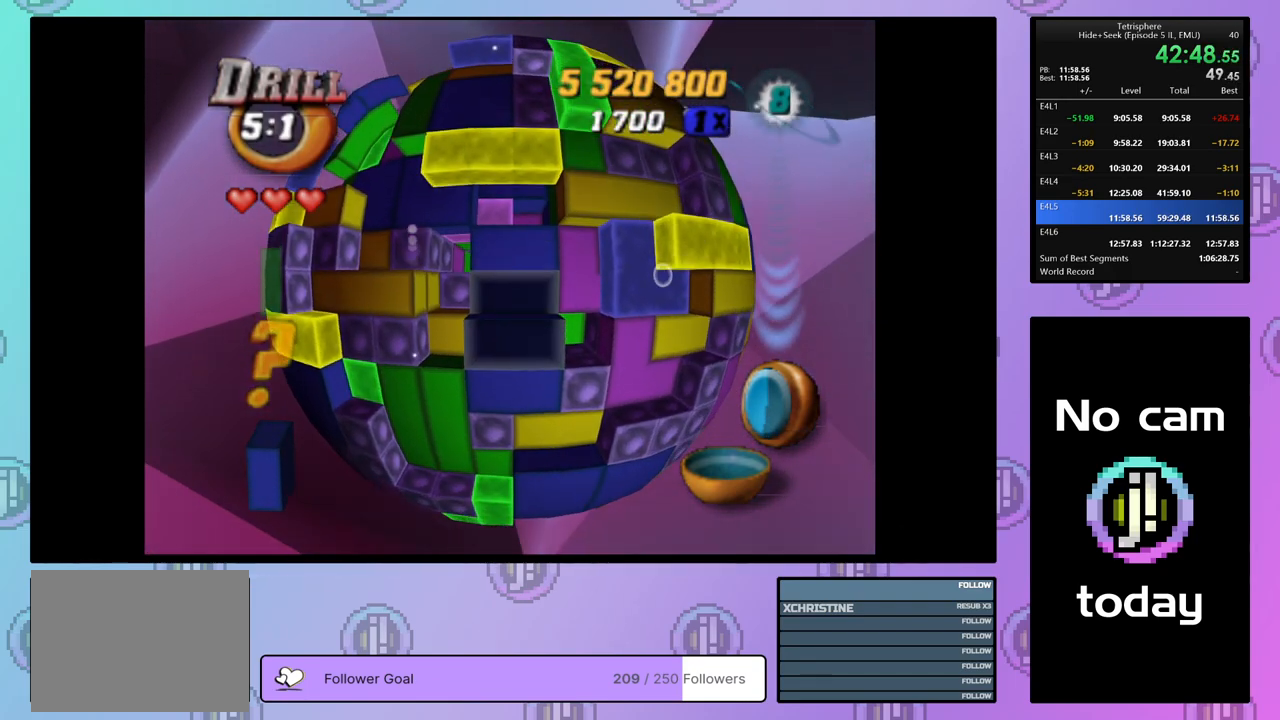
{"buttons": ["DPAD_UP"], "right_stick": "center", "events": [[117, "DPAD_UP", "down"], [200, "DPAD_UP", "up"], [233, "CROSS", "down"], [350, "CROSS", "up"], [350, "DPAD_UP", "down"], [433, "DPAD_UP", "up"], [500, "DPAD_UP", "down"]]}
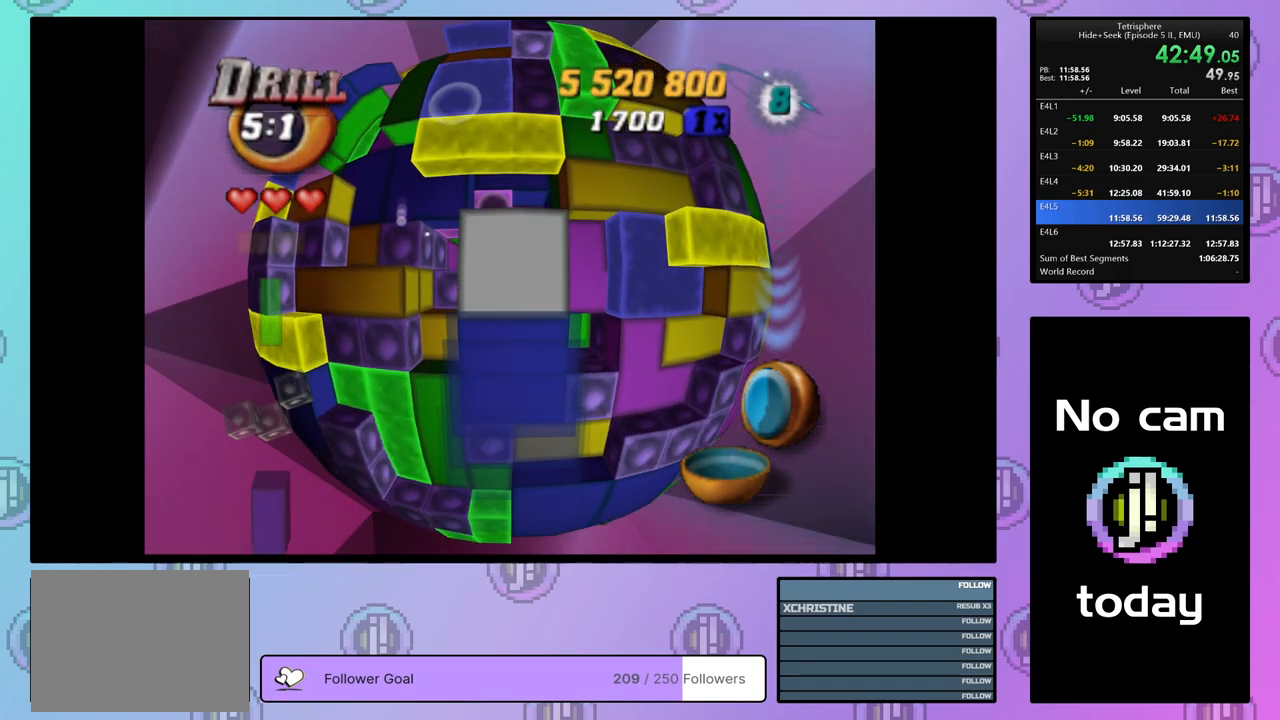
{"buttons": ["SQUARE"], "right_stick": "center", "events": [[83, "DPAD_UP", "up"], [183, "SQUARE", "down"], [333, "DPAD_DOWN", "down"], [400, "DPAD_DOWN", "up"]]}
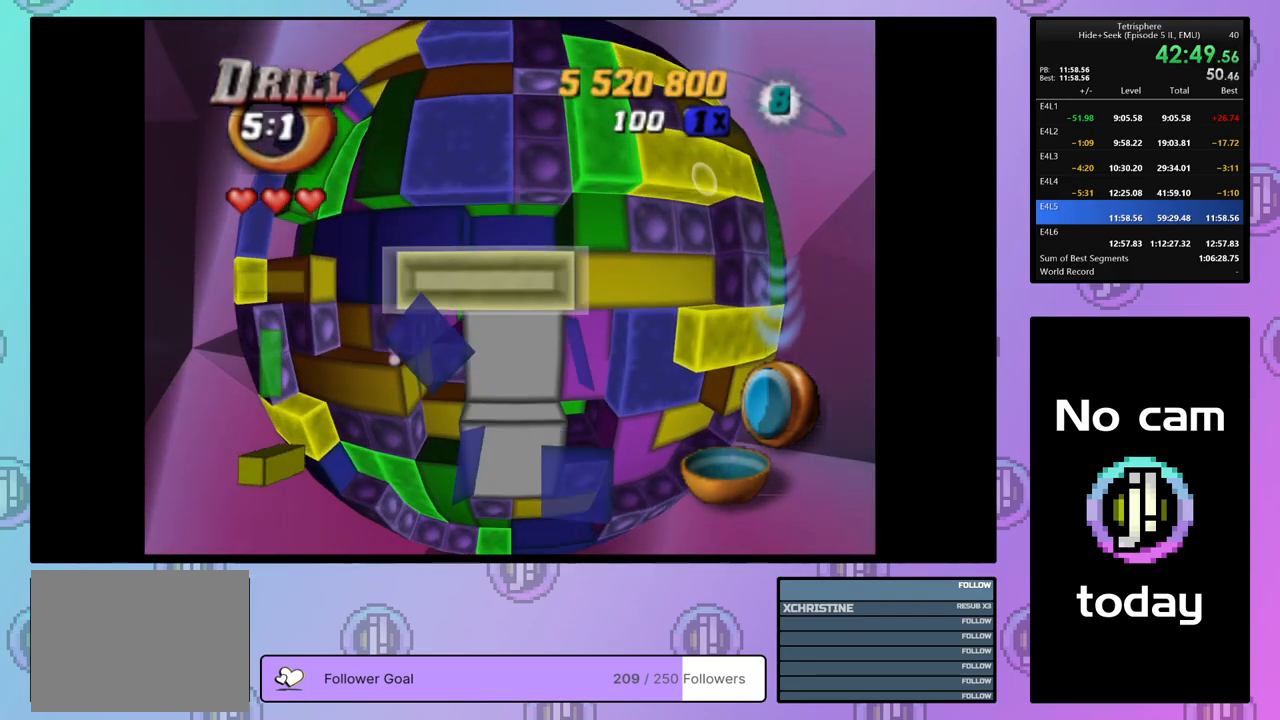
{"buttons": ["DPAD_DOWN"], "right_stick": "center", "events": [[50, "SQUARE", "up"], [133, "CROSS", "down"], [233, "CROSS", "up"], [283, "DPAD_DOWN", "down"], [367, "DPAD_DOWN", "up"], [433, "DPAD_DOWN", "down"]]}
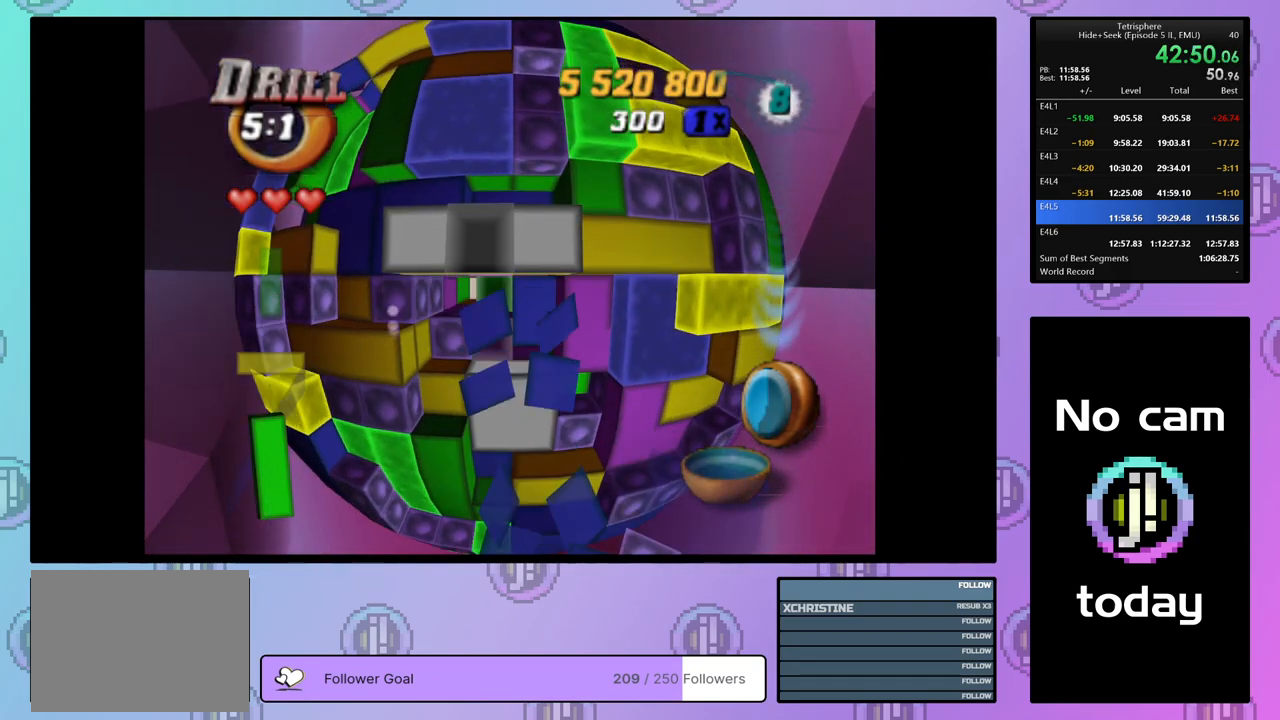
{"buttons": [], "right_stick": "center", "events": [[17, "DPAD_DOWN", "up"], [100, "DPAD_LEFT", "down"], [200, "DPAD_LEFT", "up"], [267, "DPAD_LEFT", "down"], [317, "DPAD_LEFT", "up"], [400, "DPAD_DOWN", "down"], [467, "DPAD_DOWN", "up"]]}
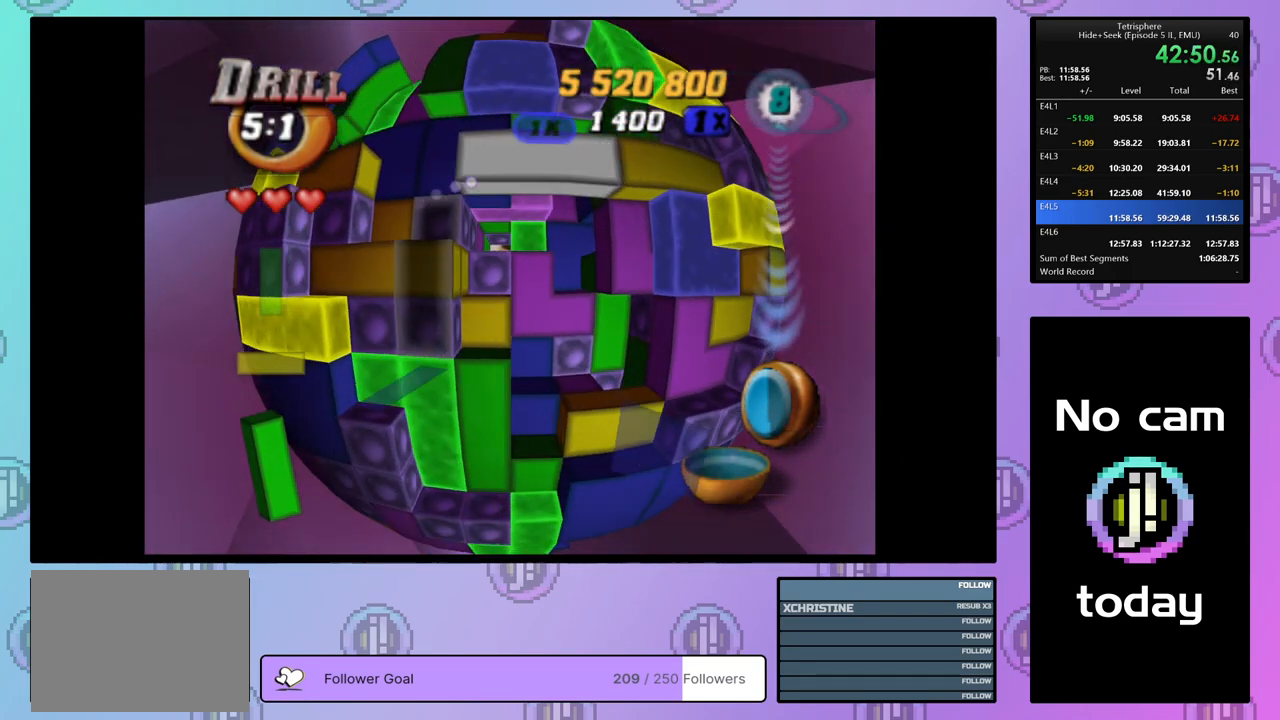
{"buttons": [], "right_stick": "center", "events": [[33, "DPAD_DOWN", "down"], [117, "DPAD_DOWN", "up"], [167, "DPAD_DOWN", "down"], [250, "DPAD_DOWN", "up"], [383, "DPAD_RIGHT", "down"], [483, "DPAD_RIGHT", "up"]]}
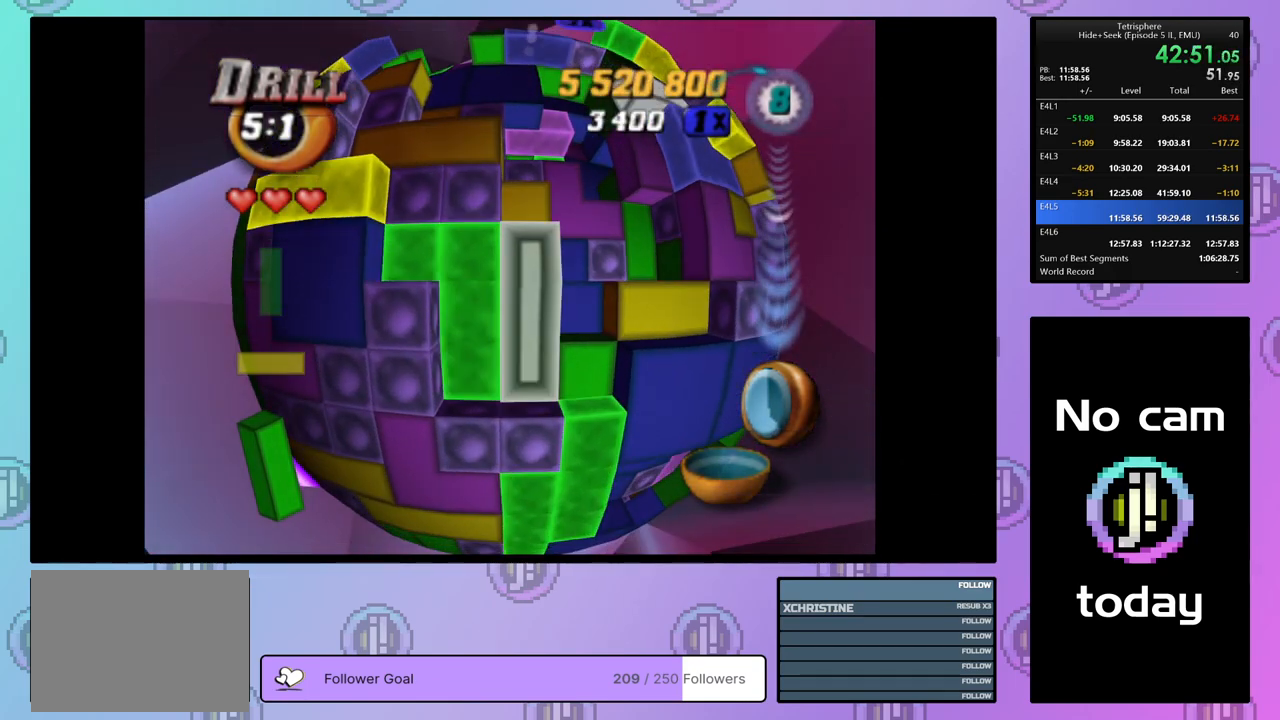
{"buttons": [], "right_stick": "center", "events": [[17, "CROSS", "down"], [100, "DPAD_UP", "down"], [133, "CROSS", "up"], [183, "DPAD_UP", "up"], [250, "DPAD_UP", "down"], [333, "DPAD_UP", "up"], [417, "DPAD_UP", "down"], [483, "DPAD_UP", "up"]]}
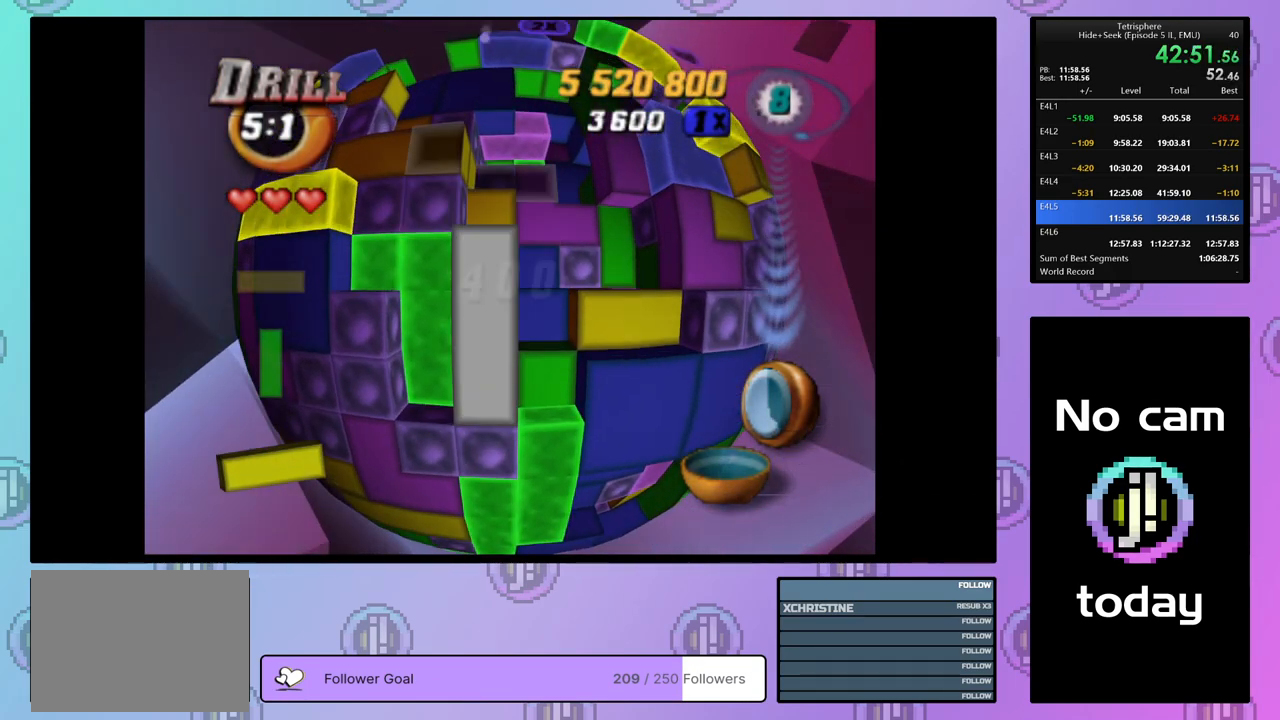
{"buttons": ["SQUARE"], "right_stick": "center", "events": [[183, "DPAD_LEFT", "down"], [250, "DPAD_LEFT", "up"], [317, "DPAD_LEFT", "down"], [383, "DPAD_LEFT", "up"], [417, "SQUARE", "down"]]}
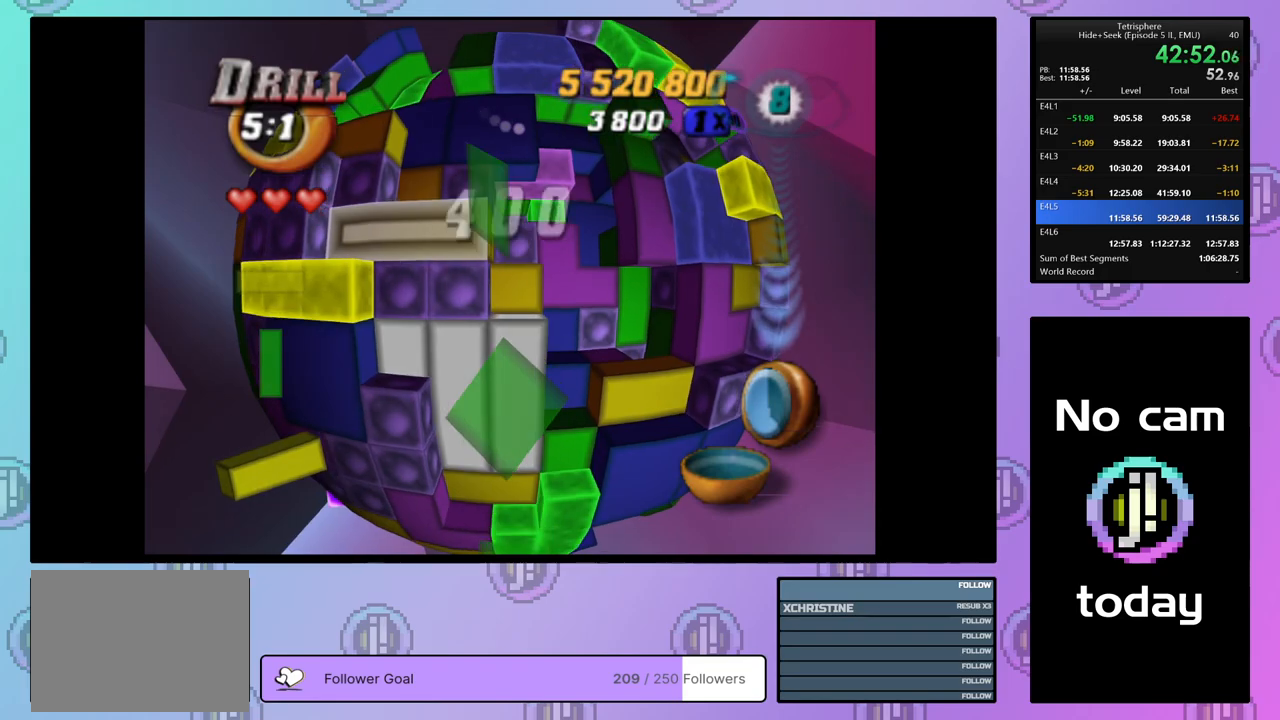
{"buttons": ["SQUARE", "DPAD_UP"], "right_stick": "center", "events": [[33, "DPAD_UP", "down"], [117, "DPAD_UP", "up"], [333, "DPAD_RIGHT", "down"], [400, "DPAD_RIGHT", "up"], [500, "DPAD_UP", "down"]]}
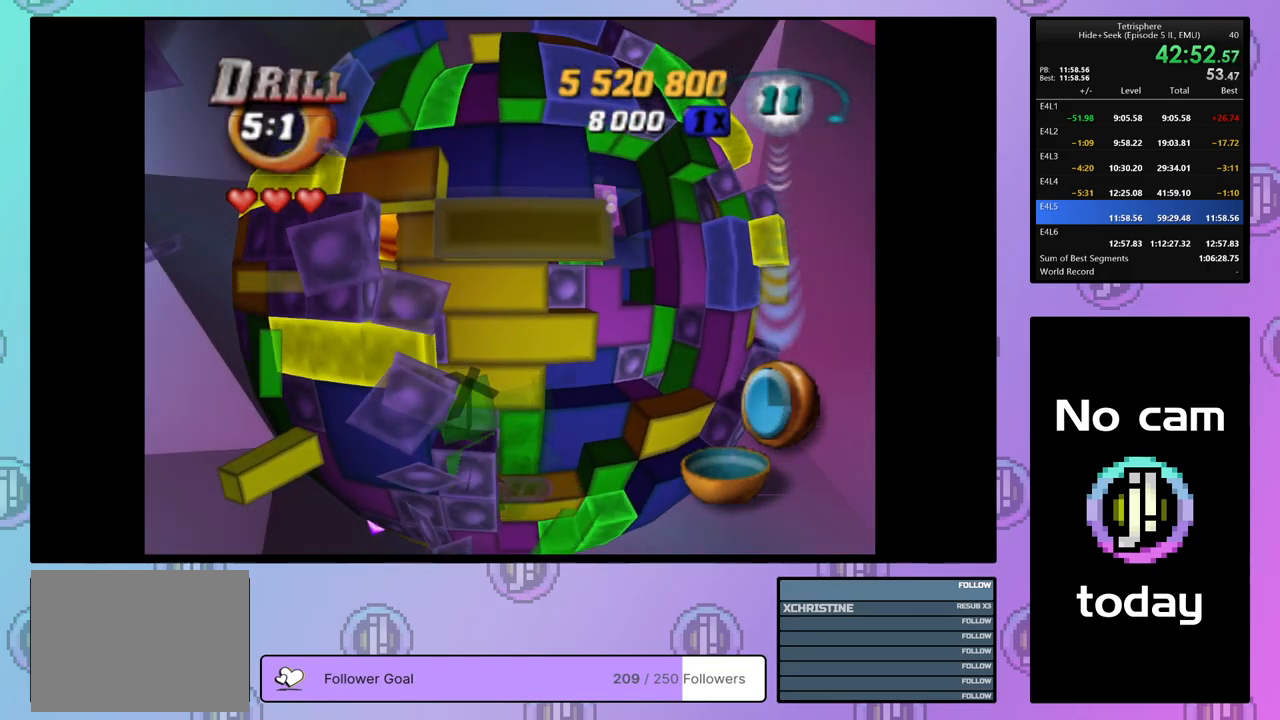
{"buttons": [], "right_stick": "center", "events": [[83, "DPAD_UP", "up"], [233, "SQUARE", "up"], [300, "CROSS", "down"], [383, "DPAD_UP", "down"], [400, "CROSS", "up"], [450, "DPAD_UP", "up"]]}